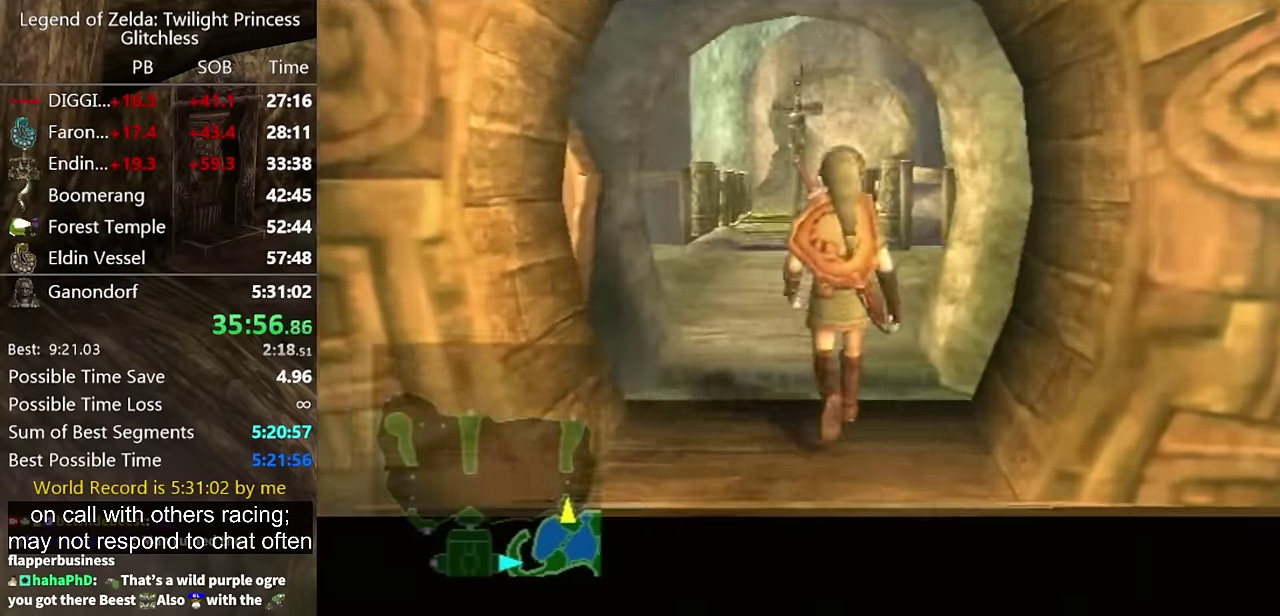
Gameplay with a controller (Nintendo layout); each line is a JSON object with the inputs held at the frame after it. "events" lists button and stick changes between this image and that frame as [ms after this image, input, new state], when the widget could be followed in between. Not read: L2 L3 R3.
{"buttons": [], "left_stick": "up", "right_stick": "center", "events": [[333, "left_stick", "up"]]}
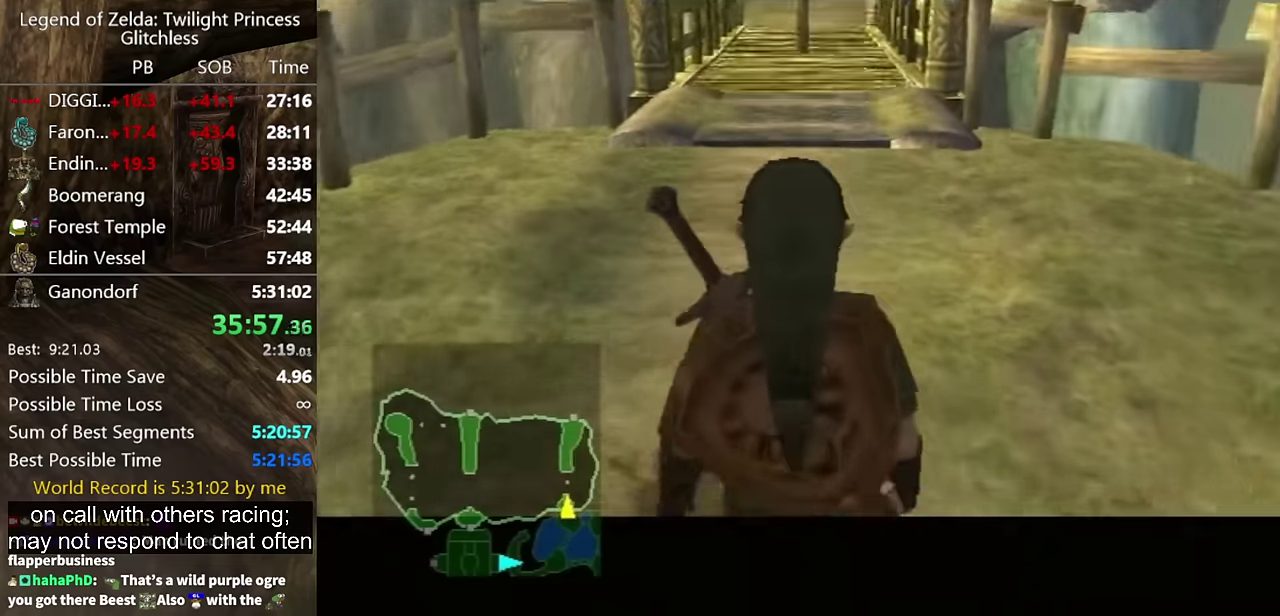
{"buttons": [], "left_stick": "up", "right_stick": "center"}
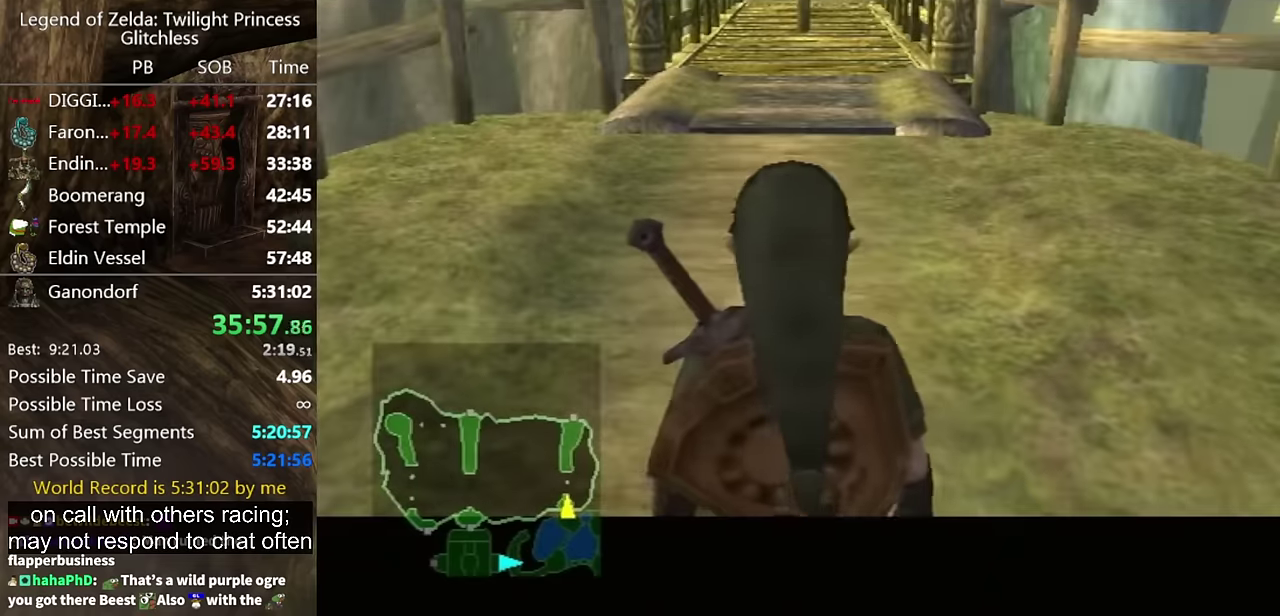
{"buttons": [], "left_stick": "up", "right_stick": "center"}
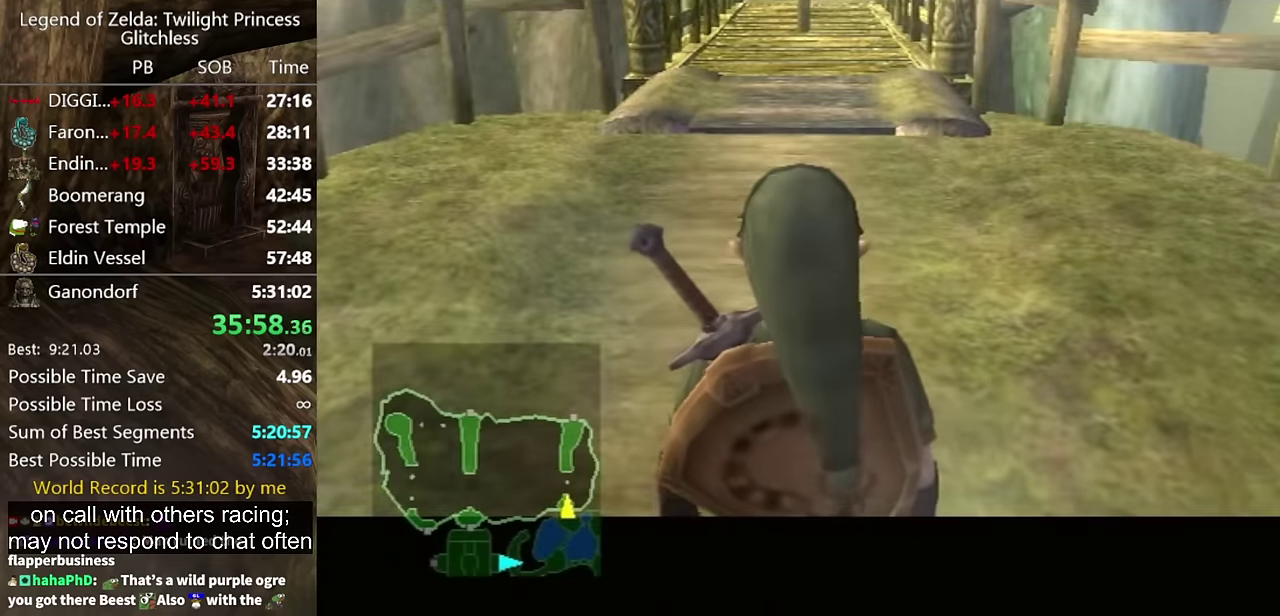
{"buttons": ["START"], "left_stick": "up", "right_stick": "center", "events": [[100, "START", "down"], [167, "START", "up"], [233, "START", "down"], [300, "START", "up"], [367, "START", "down"], [433, "START", "up"], [500, "START", "down"]]}
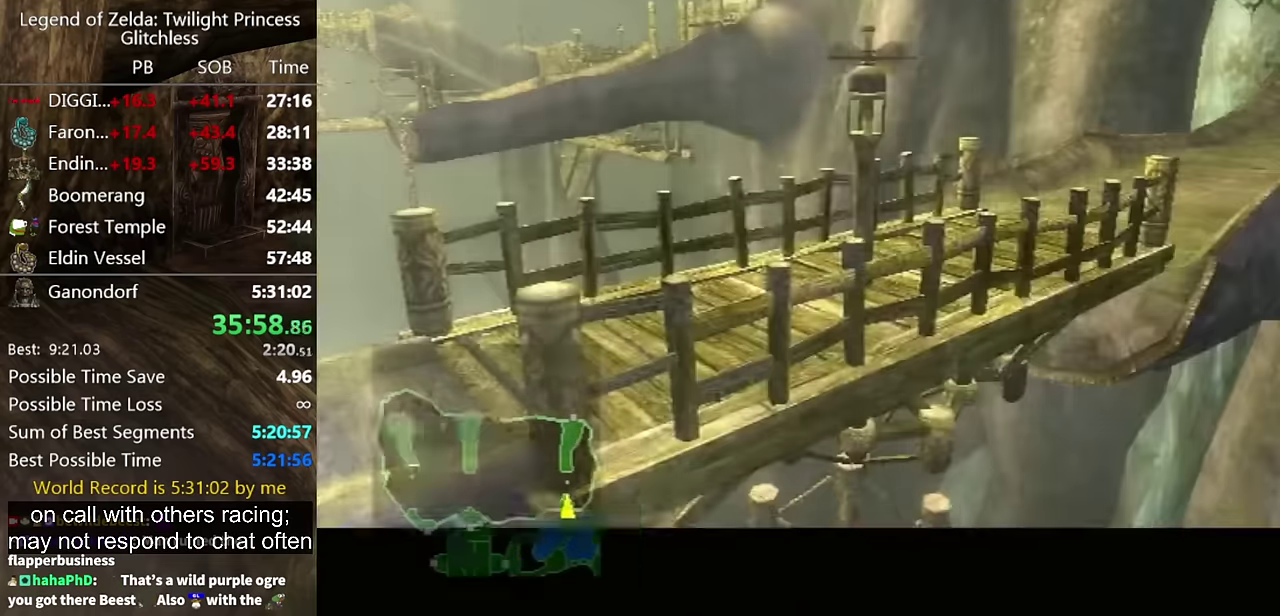
{"buttons": [], "left_stick": "up", "right_stick": "center", "events": [[33, "START", "up"], [100, "START", "down"], [167, "START", "up"], [233, "START", "down"], [267, "START", "up"], [333, "START", "down"], [400, "START", "up"]]}
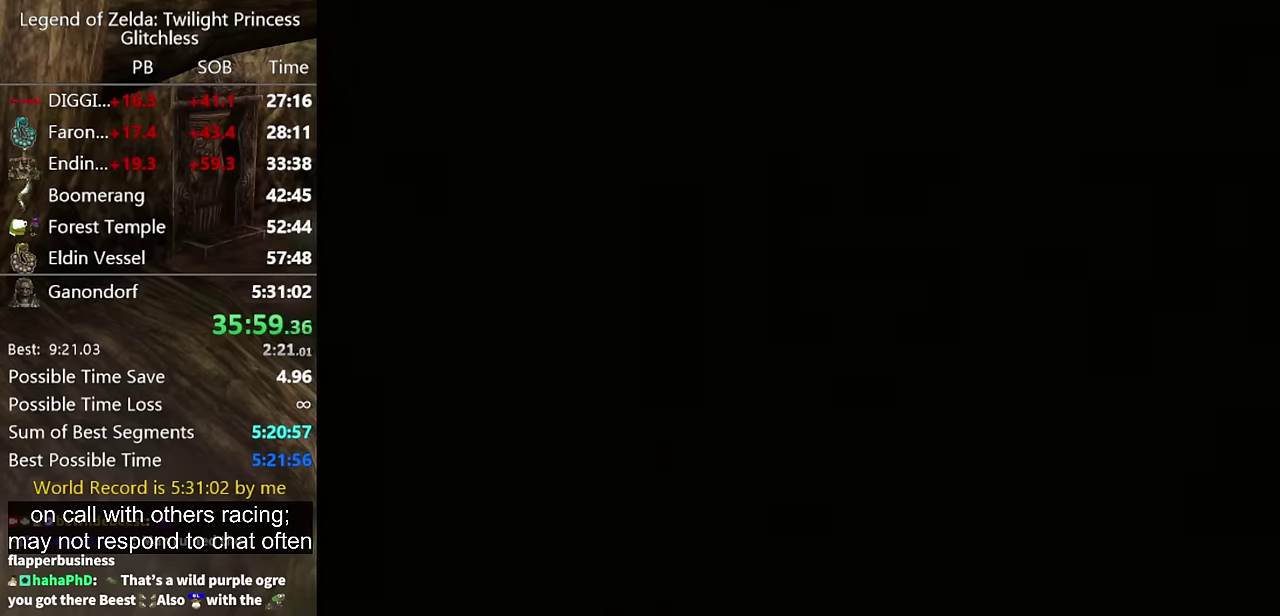
{"buttons": [], "left_stick": "up", "right_stick": "center", "events": [[267, "A", "down"], [300, "A", "up"], [400, "A", "down"], [467, "A", "up"]]}
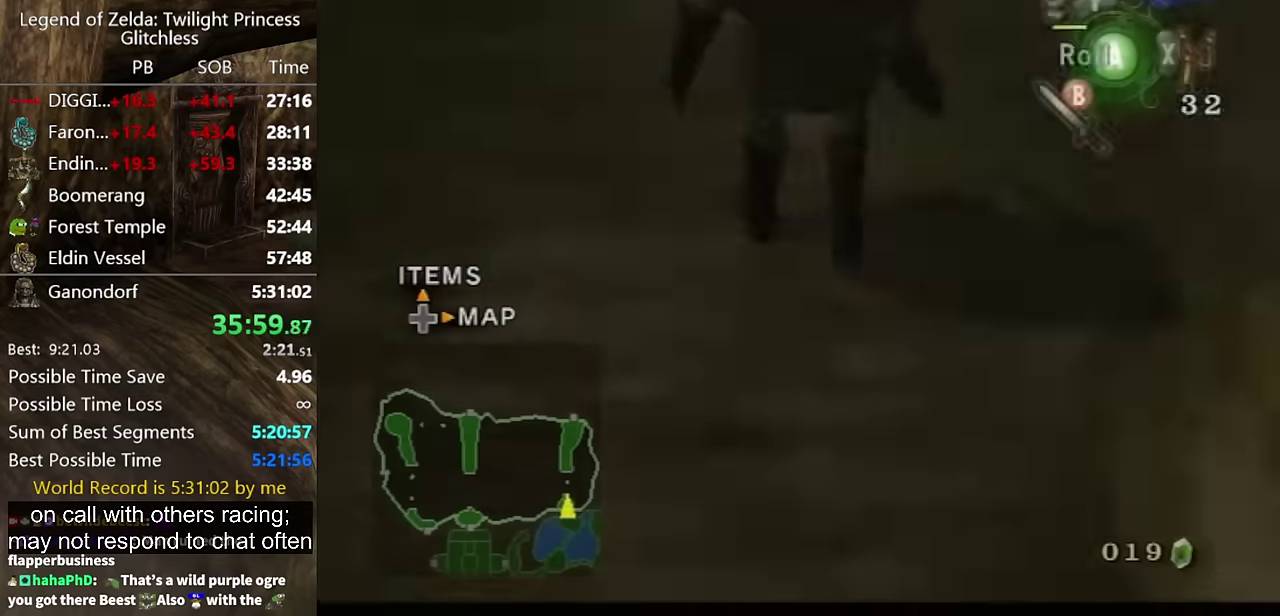
{"buttons": [], "left_stick": "up", "right_stick": "center", "events": [[167, "A", "down"], [200, "A", "up"]]}
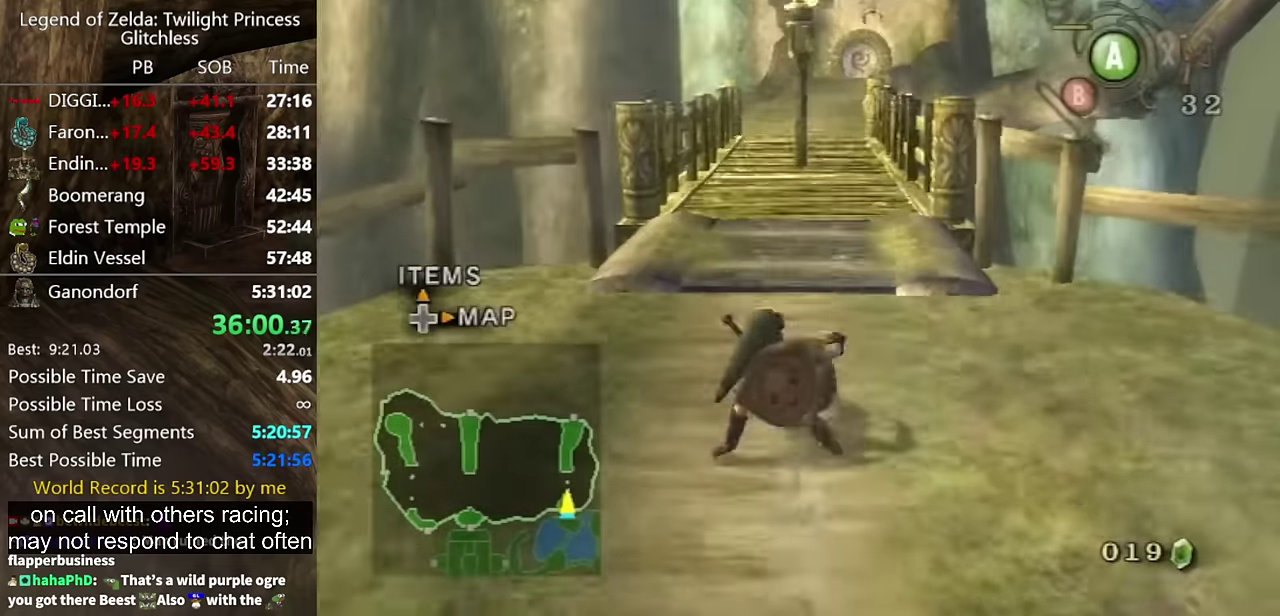
{"buttons": [], "left_stick": "up", "right_stick": "center", "events": [[233, "A", "down"], [300, "A", "up"], [400, "A", "down"], [467, "A", "up"]]}
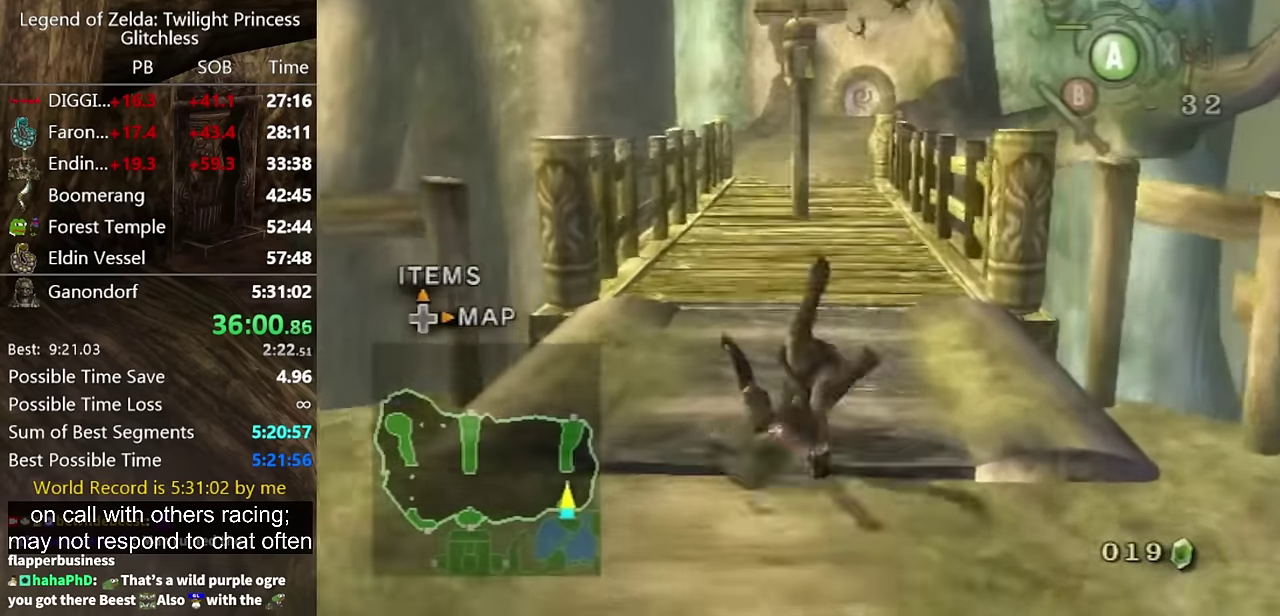
{"buttons": [], "left_stick": "up", "right_stick": "center", "events": [[400, "A", "down"], [467, "A", "up"]]}
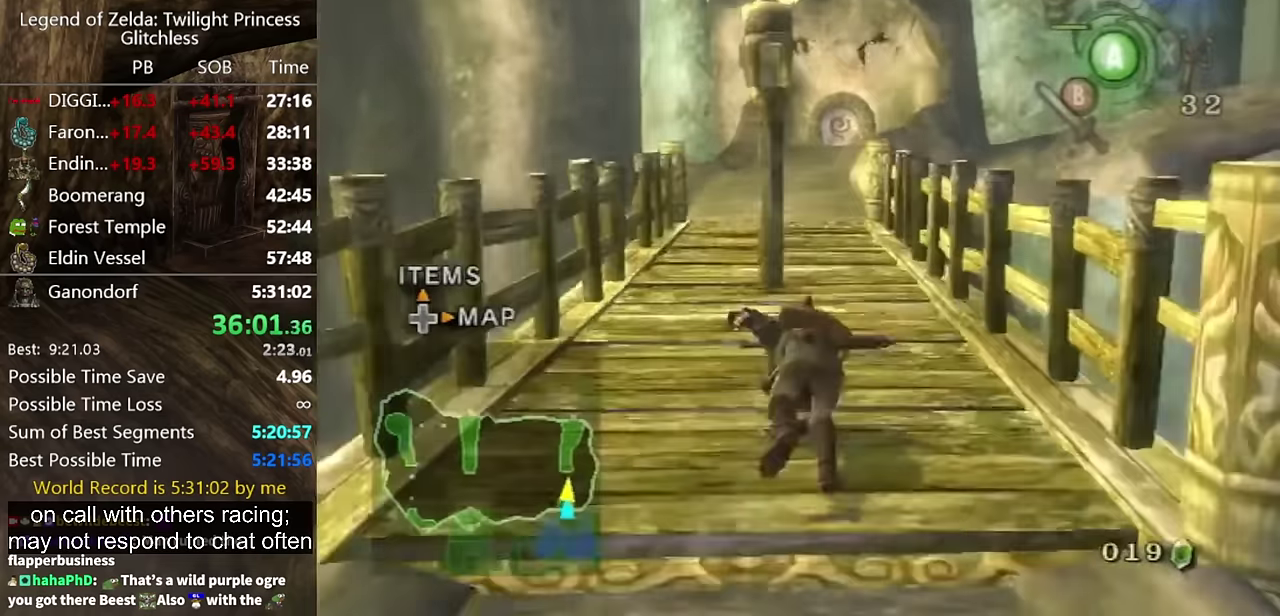
{"buttons": [], "left_stick": "up", "right_stick": "center", "events": [[67, "A", "down"], [100, "A", "up"]]}
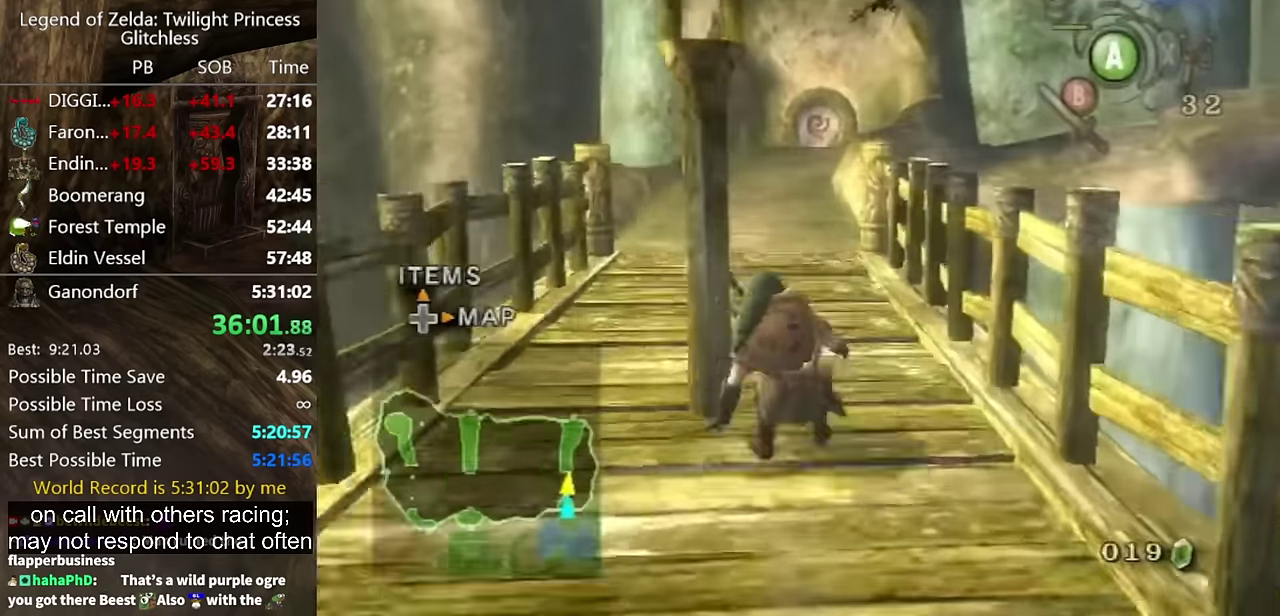
{"buttons": [], "left_stick": "up", "right_stick": "center", "events": [[133, "A", "down"], [167, "A", "up"], [200, "A", "down"], [267, "A", "up"]]}
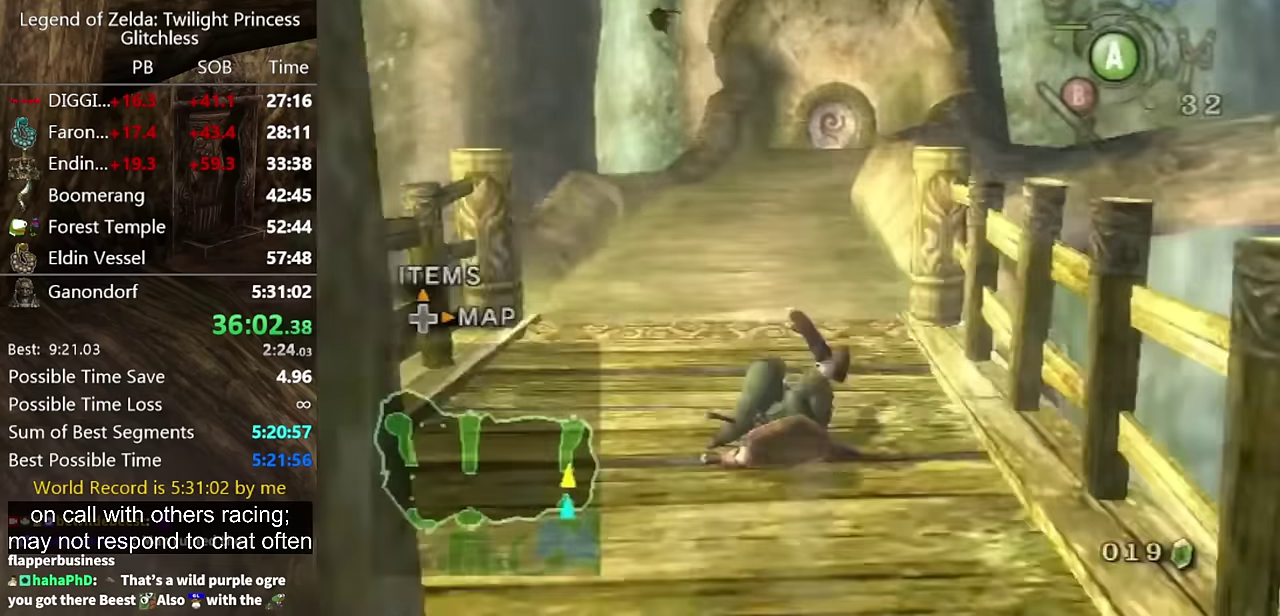
{"buttons": [], "left_stick": "up", "right_stick": "center", "events": [[267, "A", "down"], [333, "A", "up"]]}
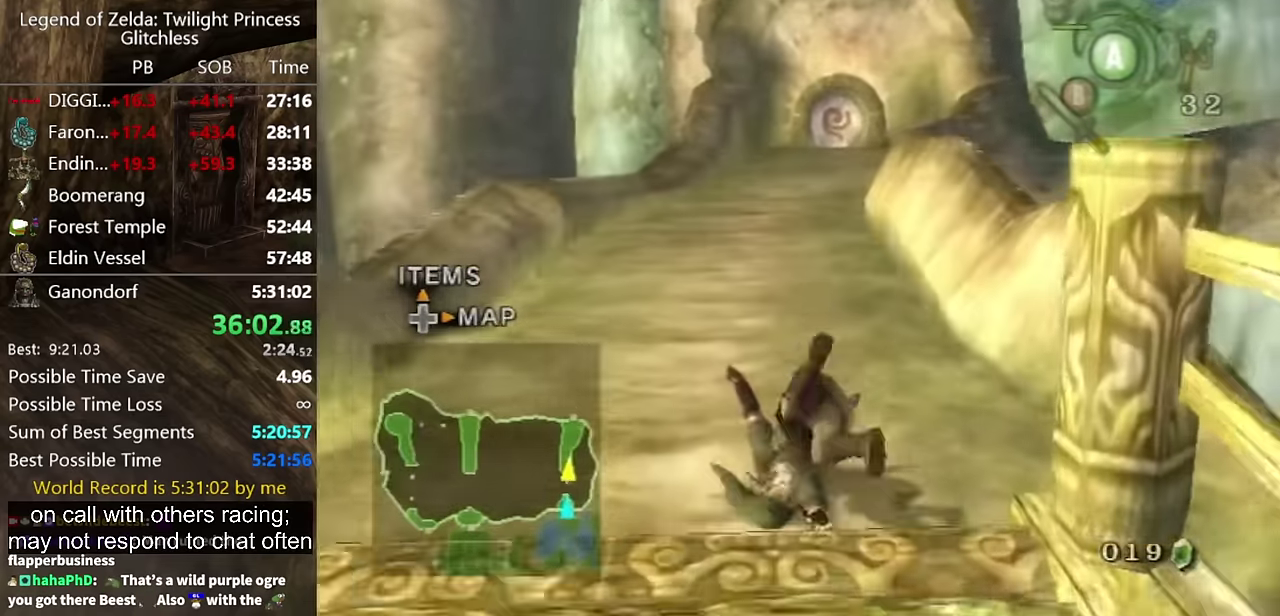
{"buttons": [], "left_stick": "up", "right_stick": "center", "events": [[400, "A", "down"], [467, "A", "up"]]}
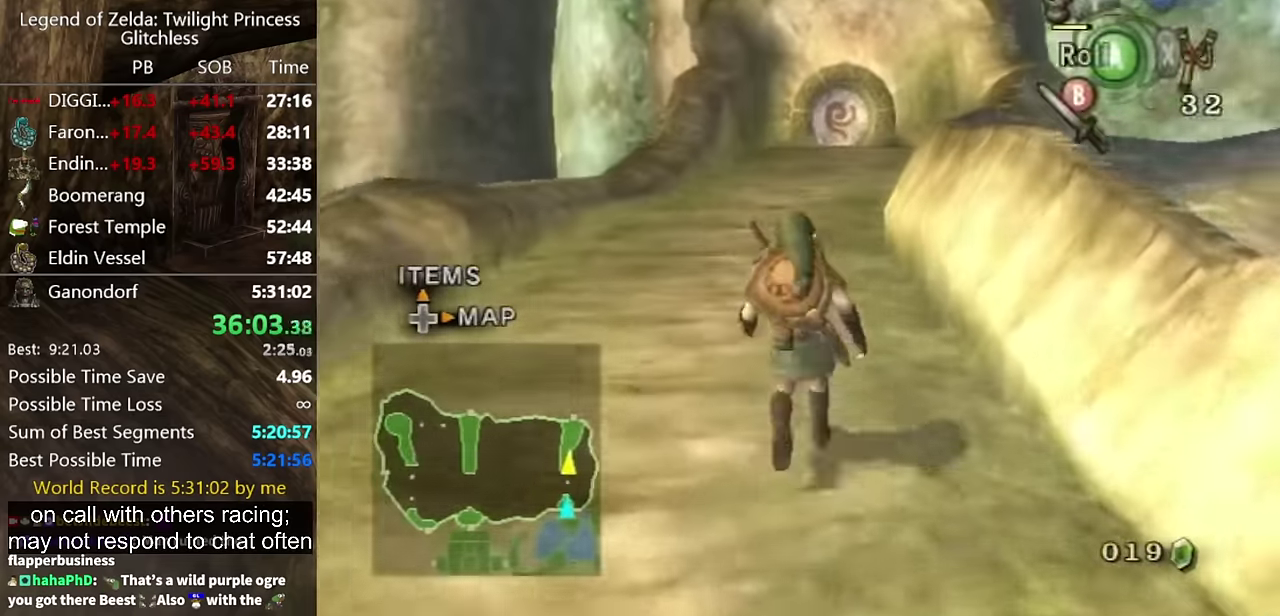
{"buttons": [], "left_stick": "up", "right_stick": "center", "events": [[33, "A", "down"], [100, "A", "up"]]}
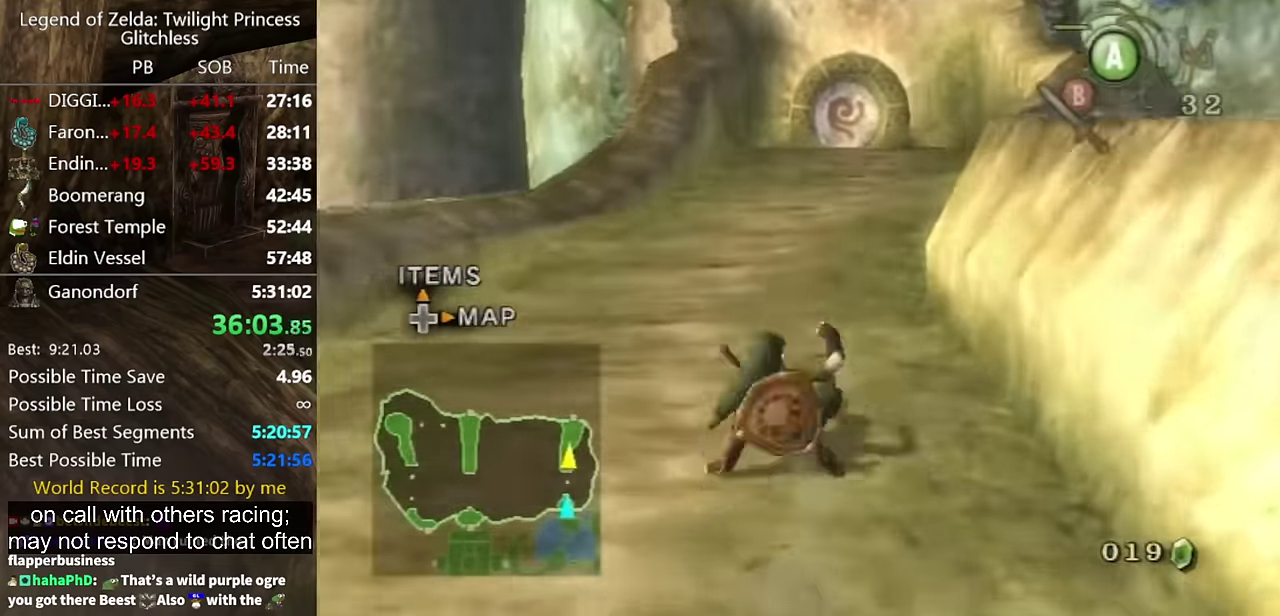
{"buttons": [], "left_stick": "up", "right_stick": "center", "events": [[233, "A", "down"], [267, "A", "up"], [333, "A", "down"], [433, "A", "up"]]}
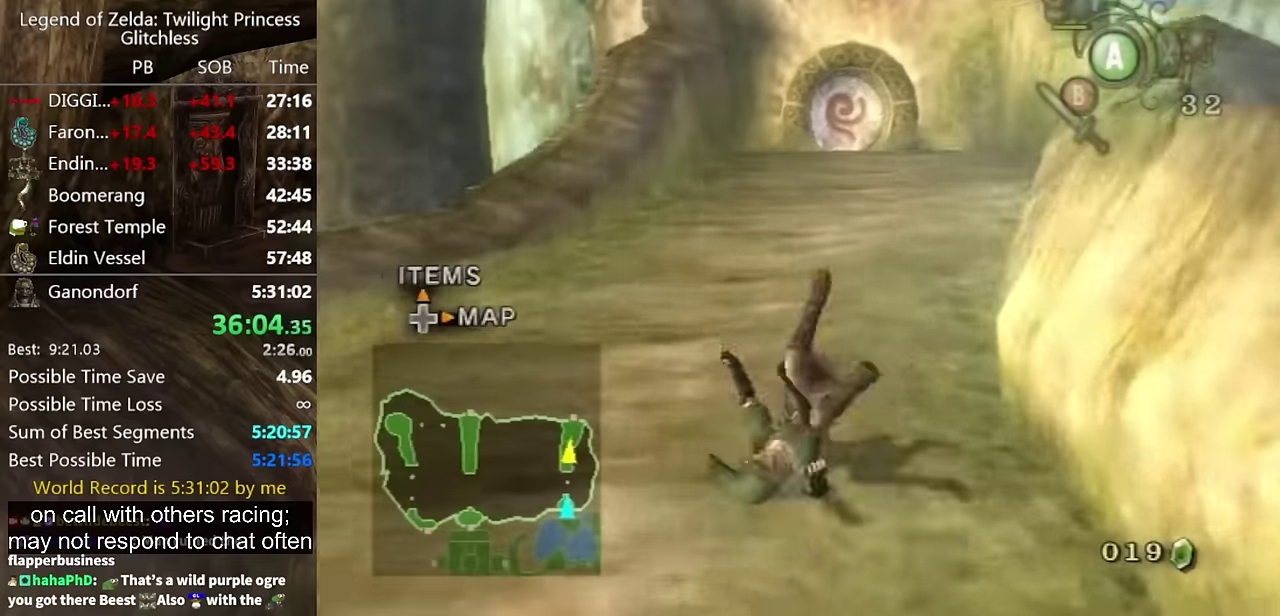
{"buttons": [], "left_stick": "up", "right_stick": "center", "events": [[400, "A", "down"], [467, "A", "up"]]}